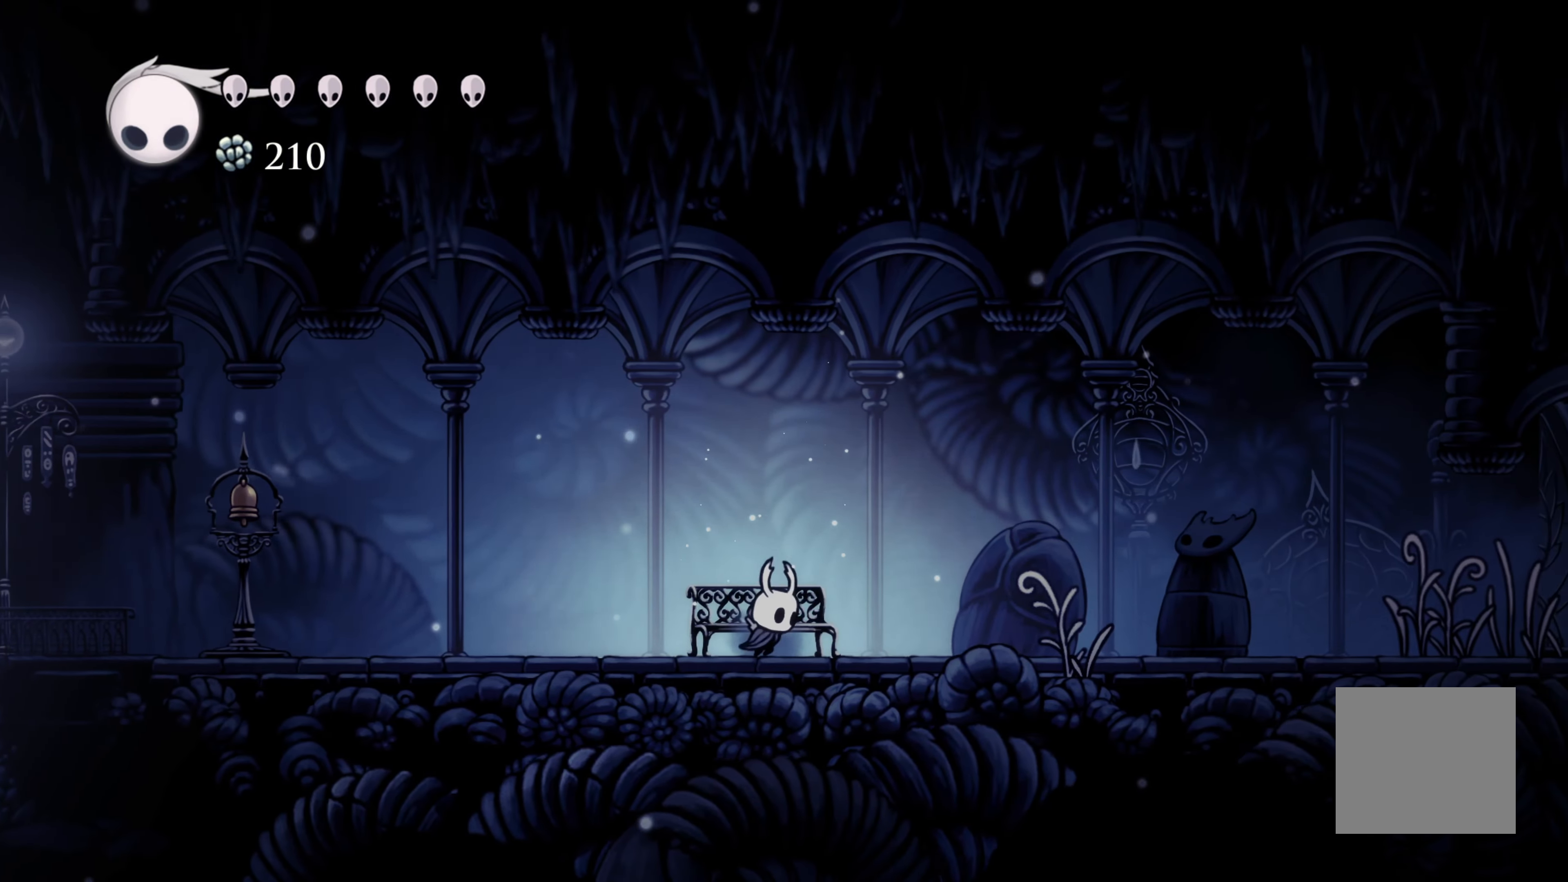
Gameplay with a controller (Xbox layout); each line is a JSON object with the inputs held at the frame after it. "events" lists button and stick changes between this image and that frame as [ms after this image, input, new state], when the widget could be followed in between. Not read: L3.
{"buttons": ["R2"], "left_stick": "right", "right_stick": "center", "events": [[450, "R2", "down"]]}
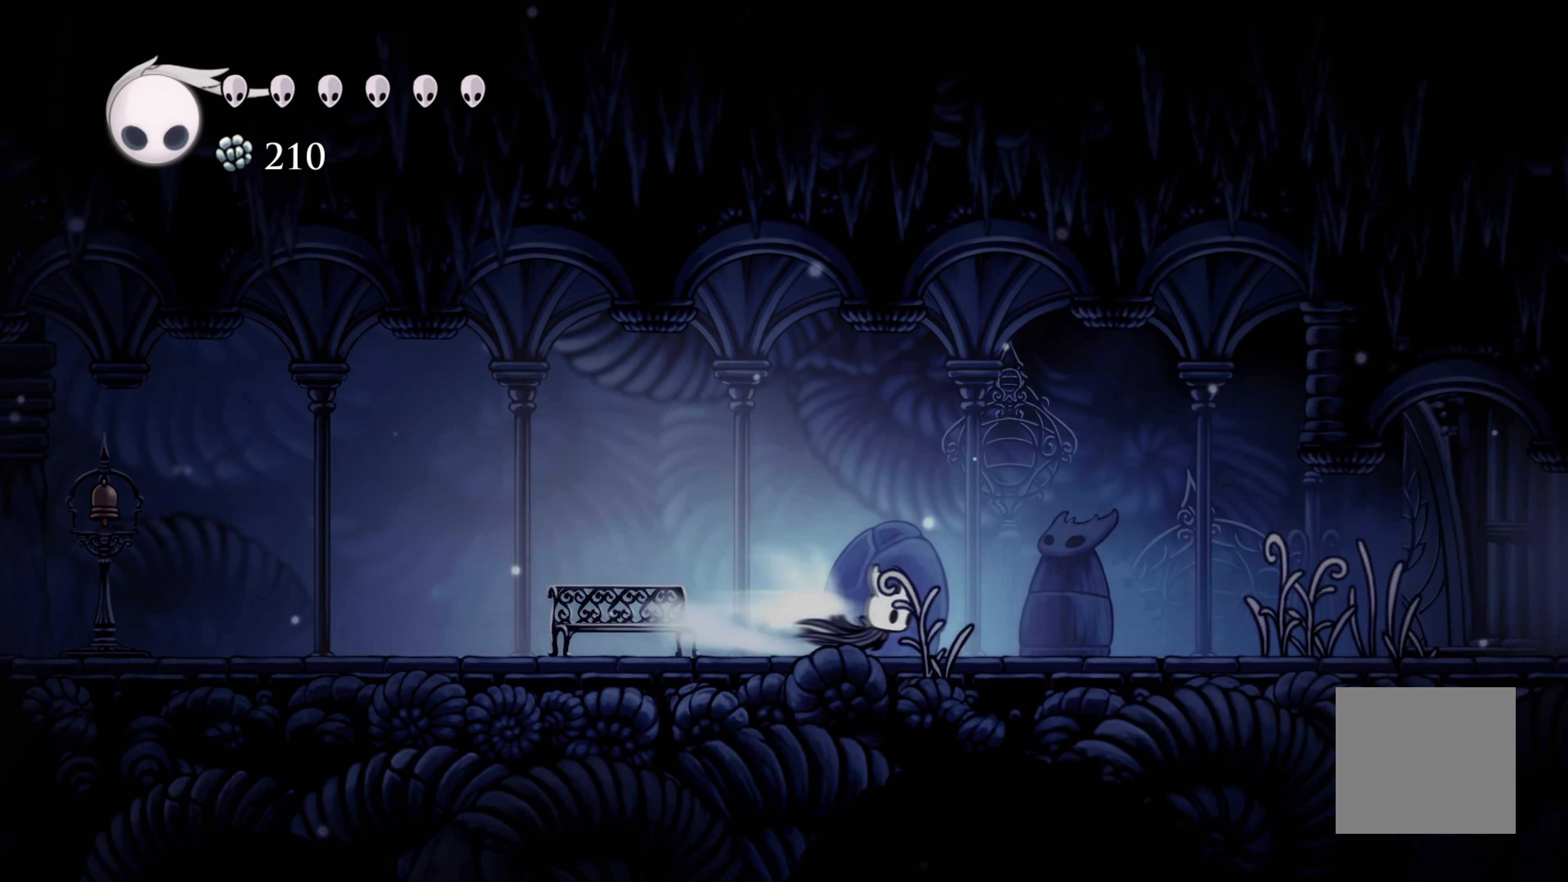
{"buttons": [], "left_stick": "right", "right_stick": "center", "events": [[167, "R2", "up"]]}
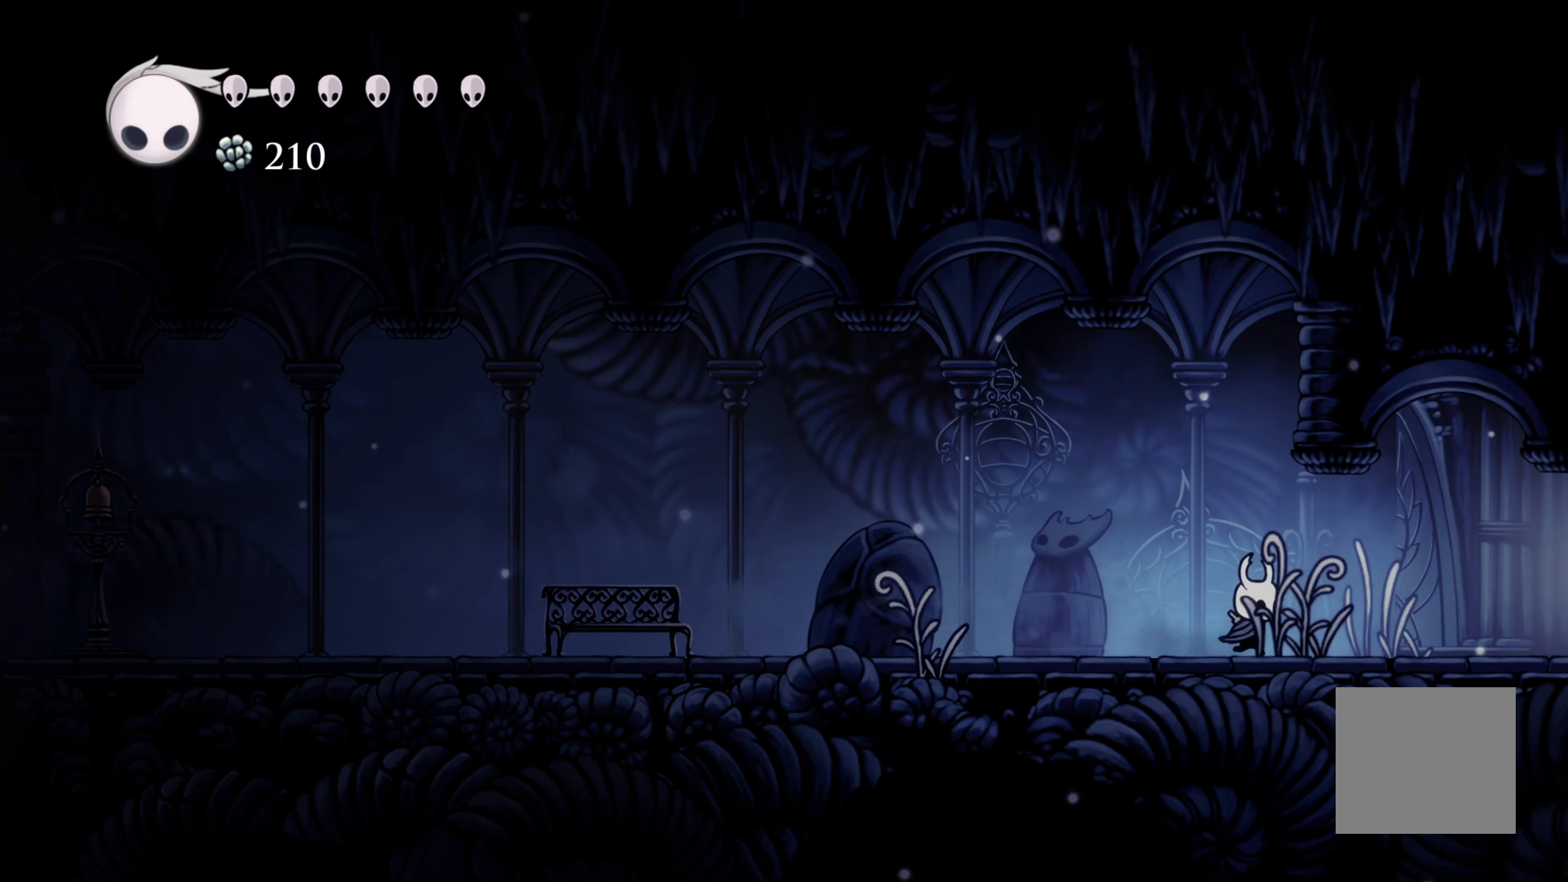
{"buttons": [], "left_stick": "right", "right_stick": "center", "events": [[50, "R2", "down"], [267, "R2", "up"]]}
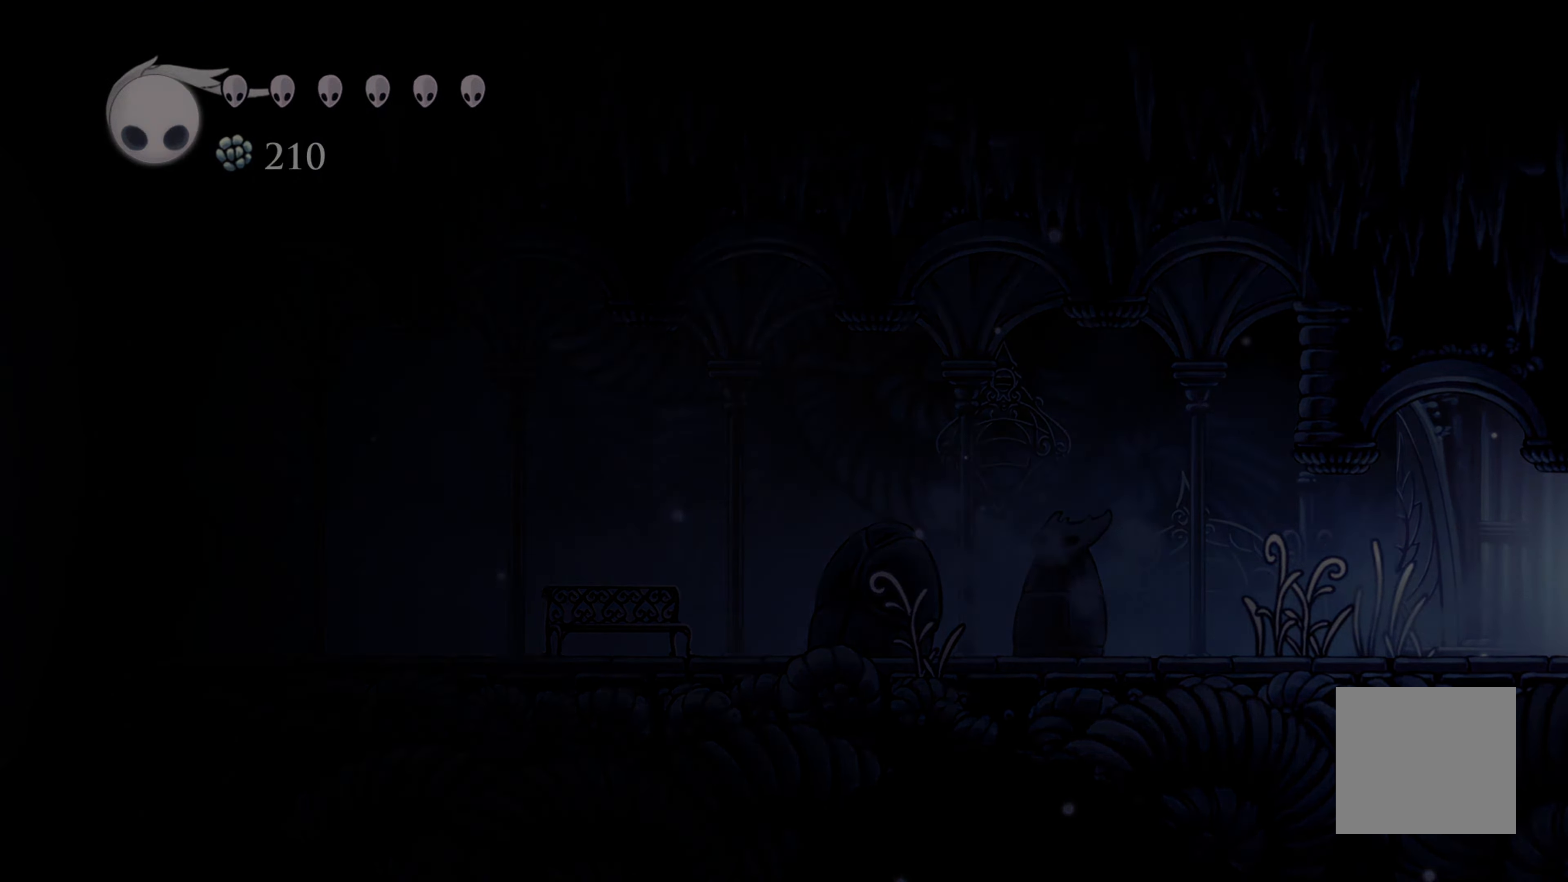
{"buttons": [], "left_stick": "right", "right_stick": "center", "events": []}
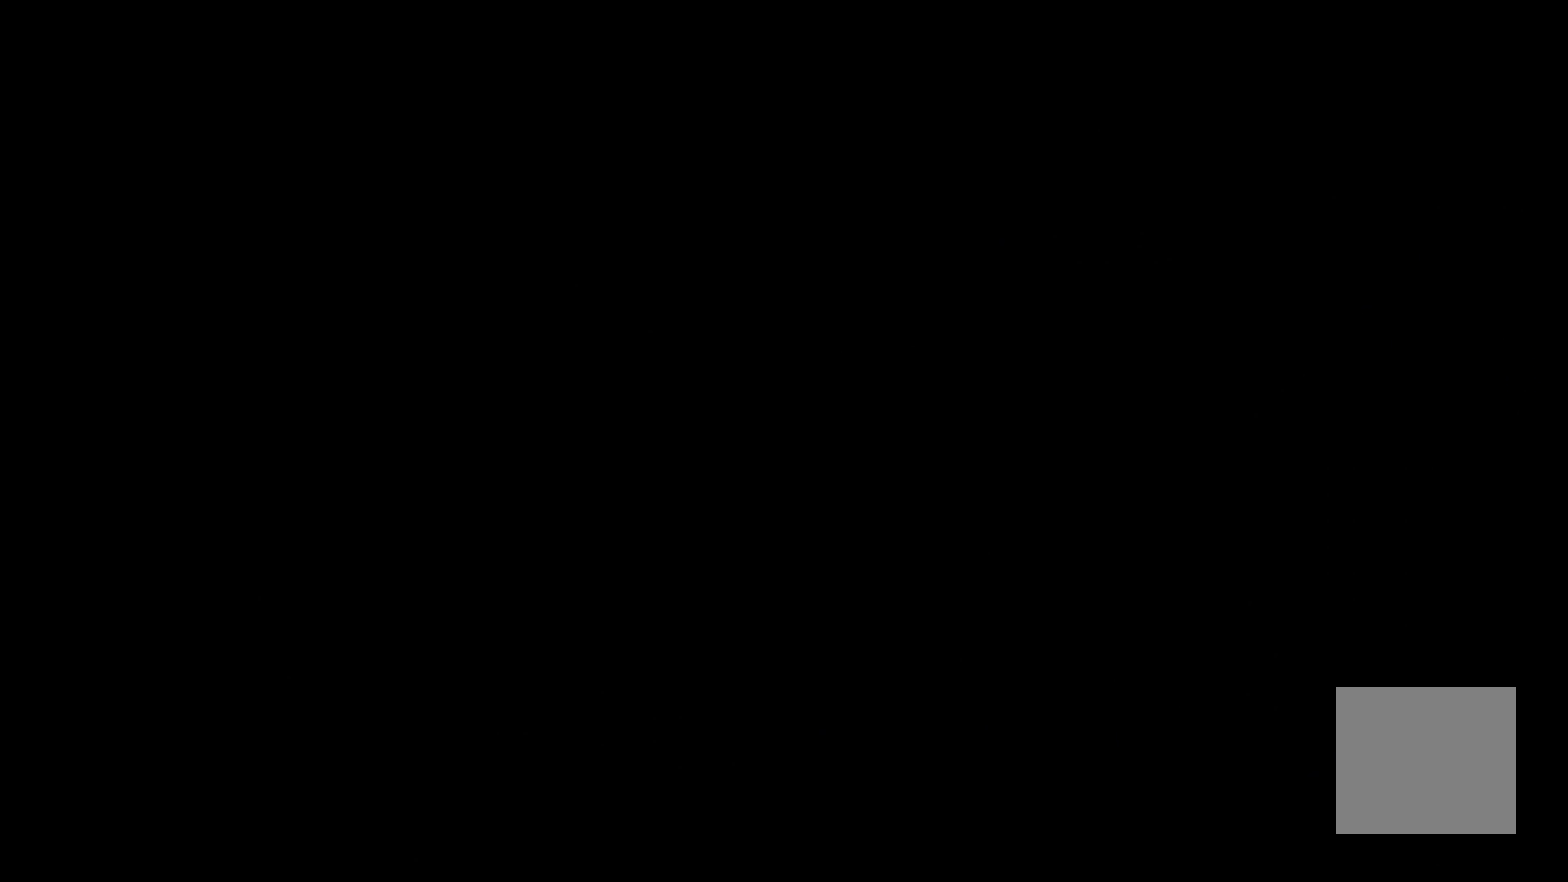
{"buttons": [], "left_stick": "center", "right_stick": "center", "events": [[133, "left_stick", "center"]]}
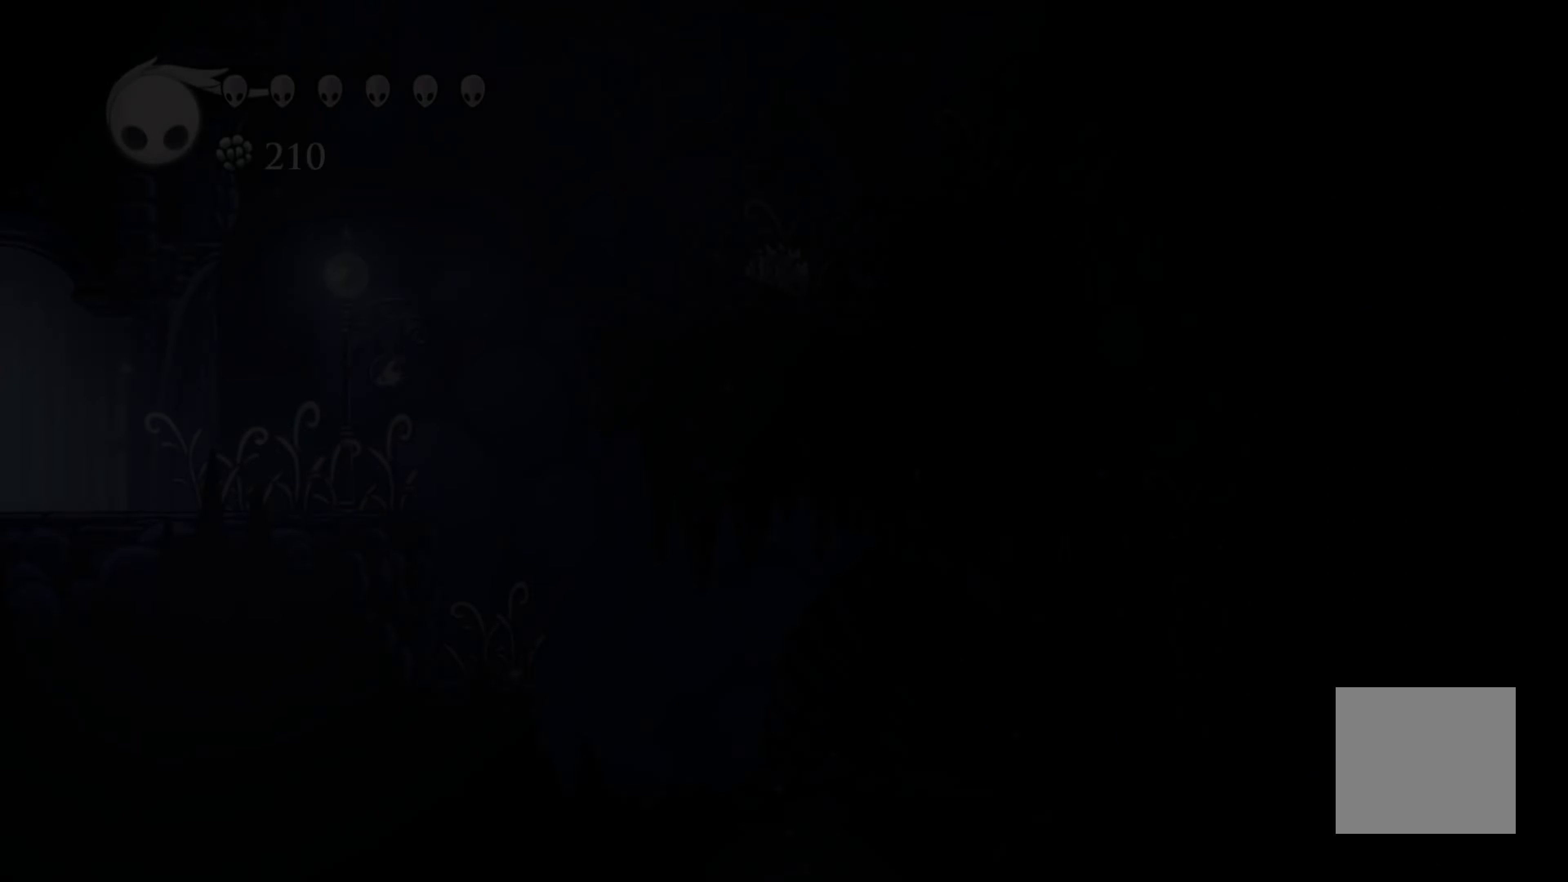
{"buttons": [], "left_stick": "center", "right_stick": "center", "events": []}
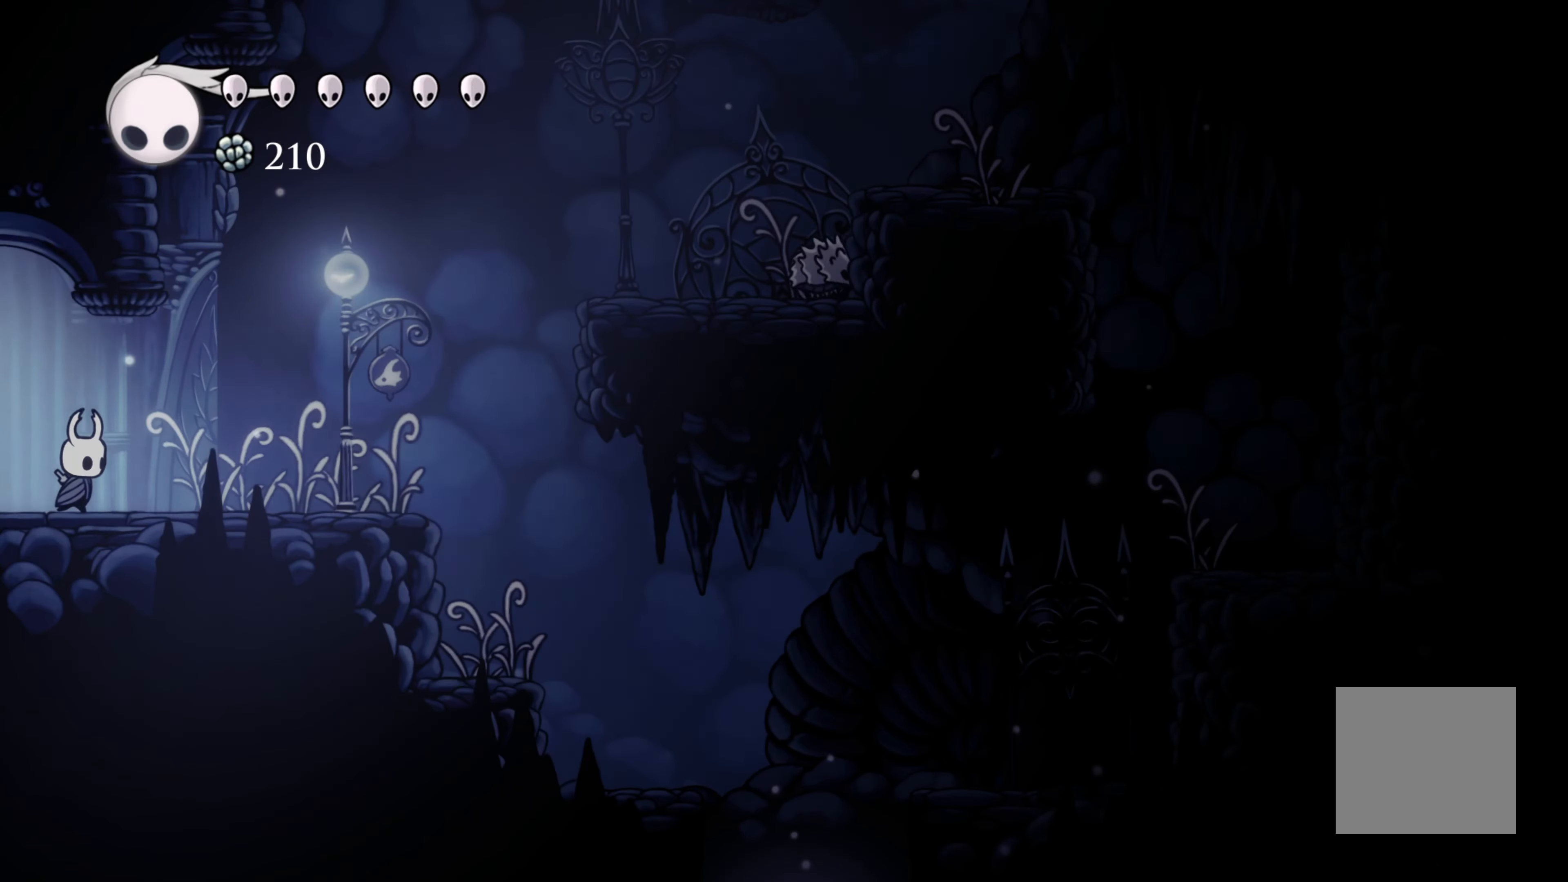
{"buttons": [], "left_stick": "center", "right_stick": "center", "events": []}
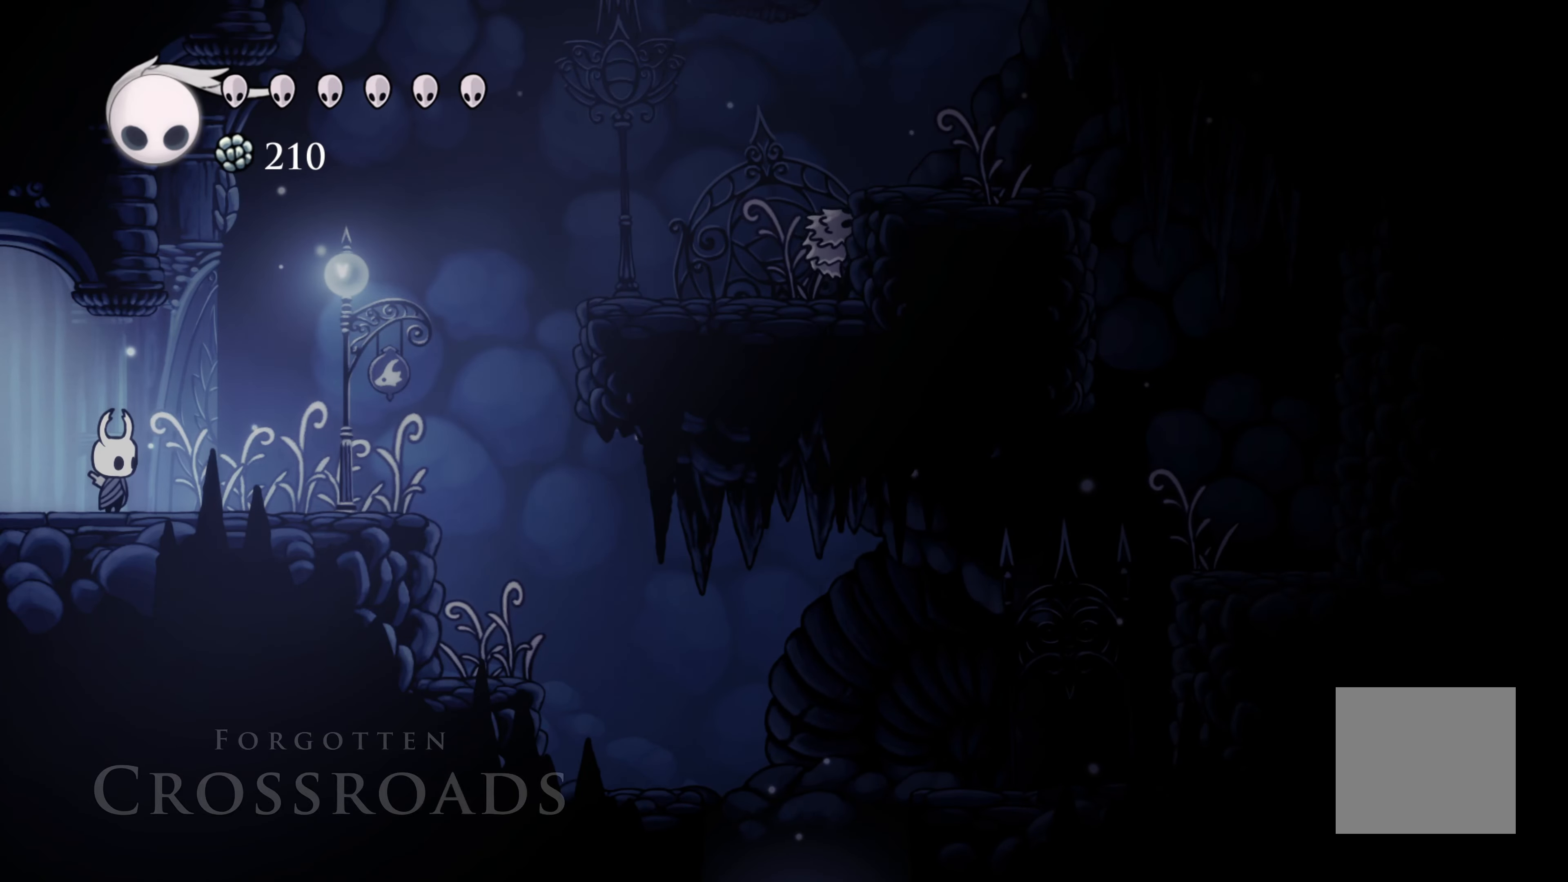
{"buttons": [], "left_stick": "center", "right_stick": "center", "events": []}
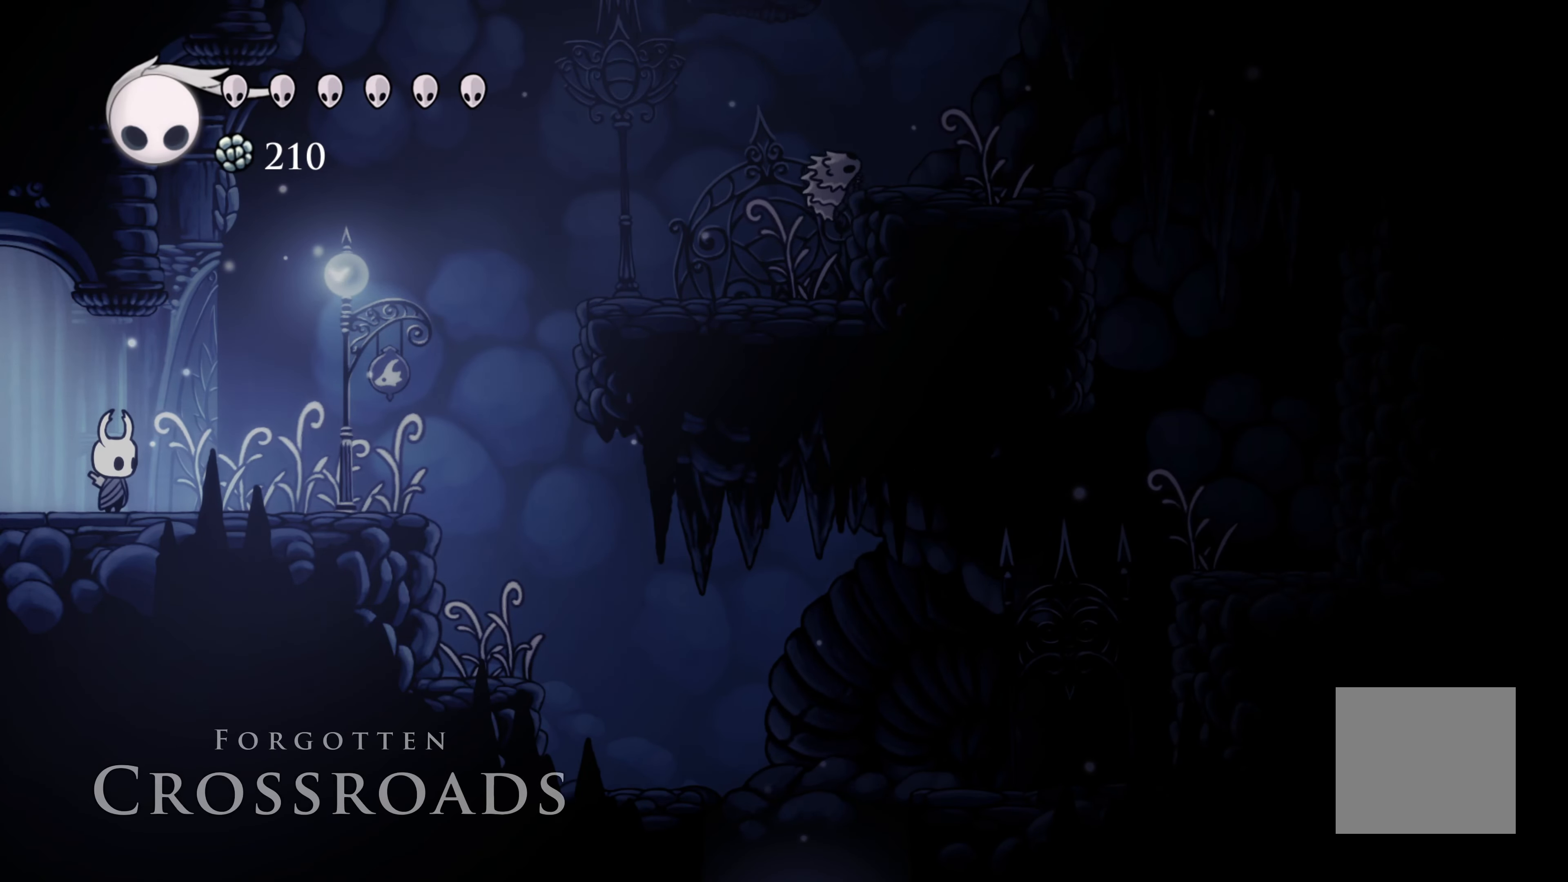
{"buttons": [], "left_stick": "center", "right_stick": "center", "events": []}
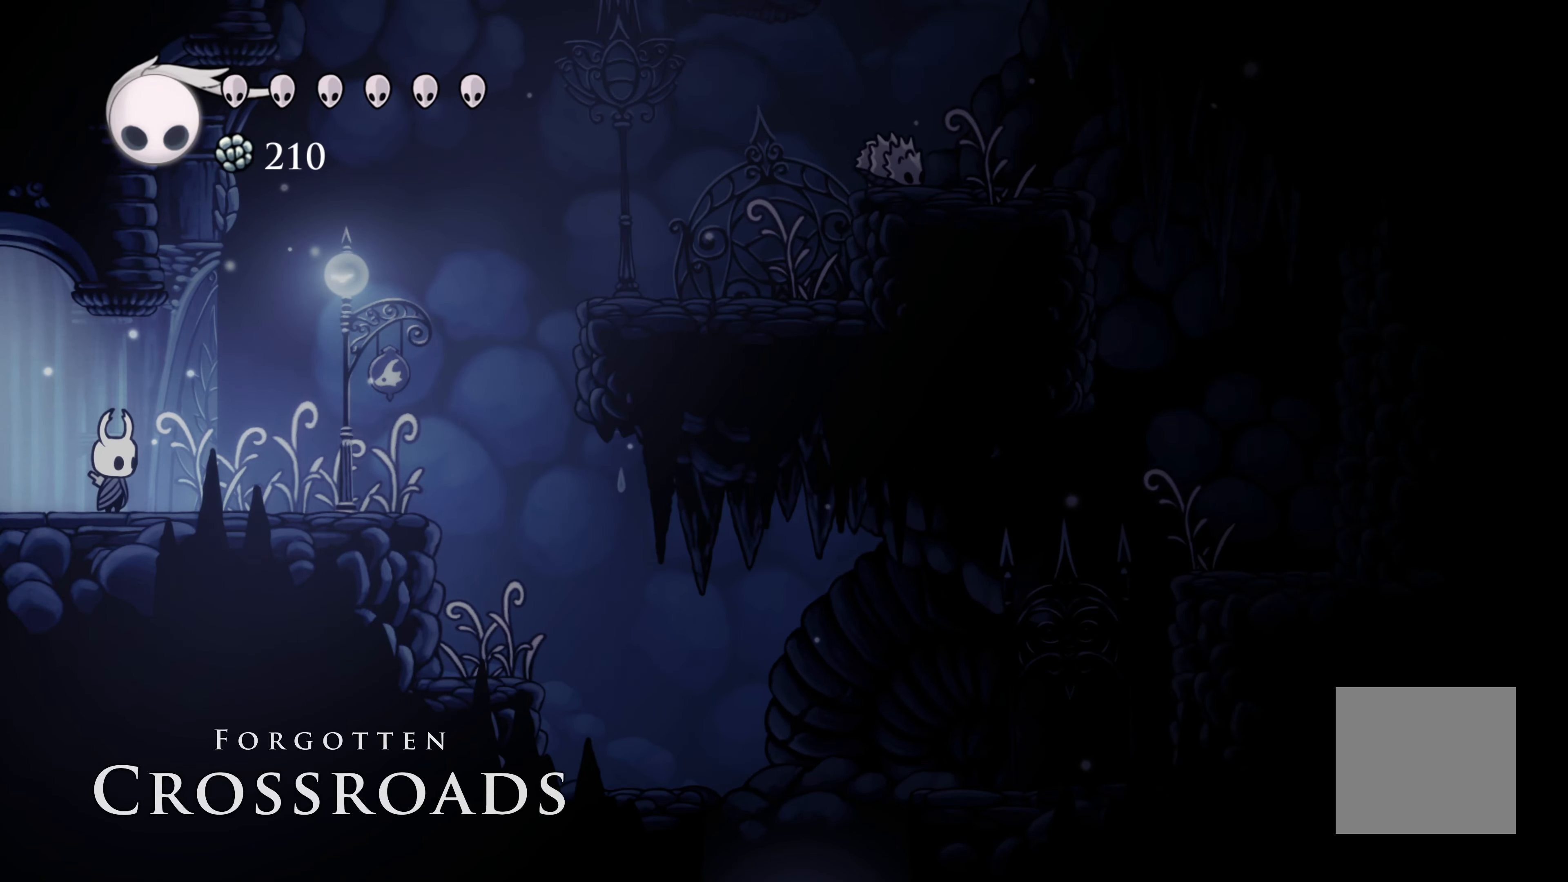
{"buttons": [], "left_stick": "center", "right_stick": "center", "events": []}
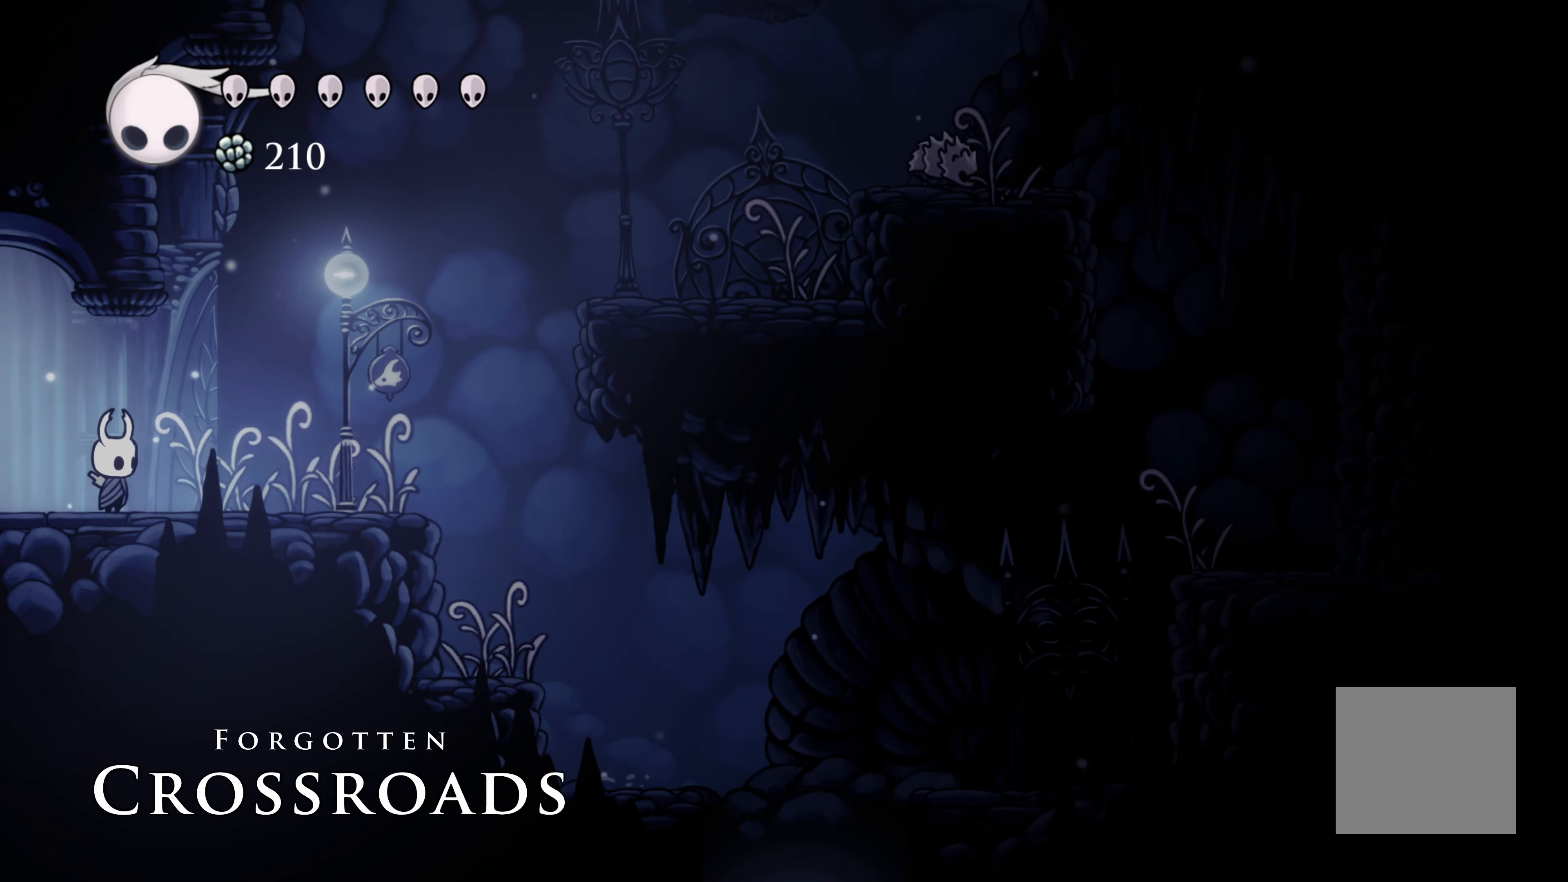
{"buttons": [], "left_stick": "center", "right_stick": "center", "events": []}
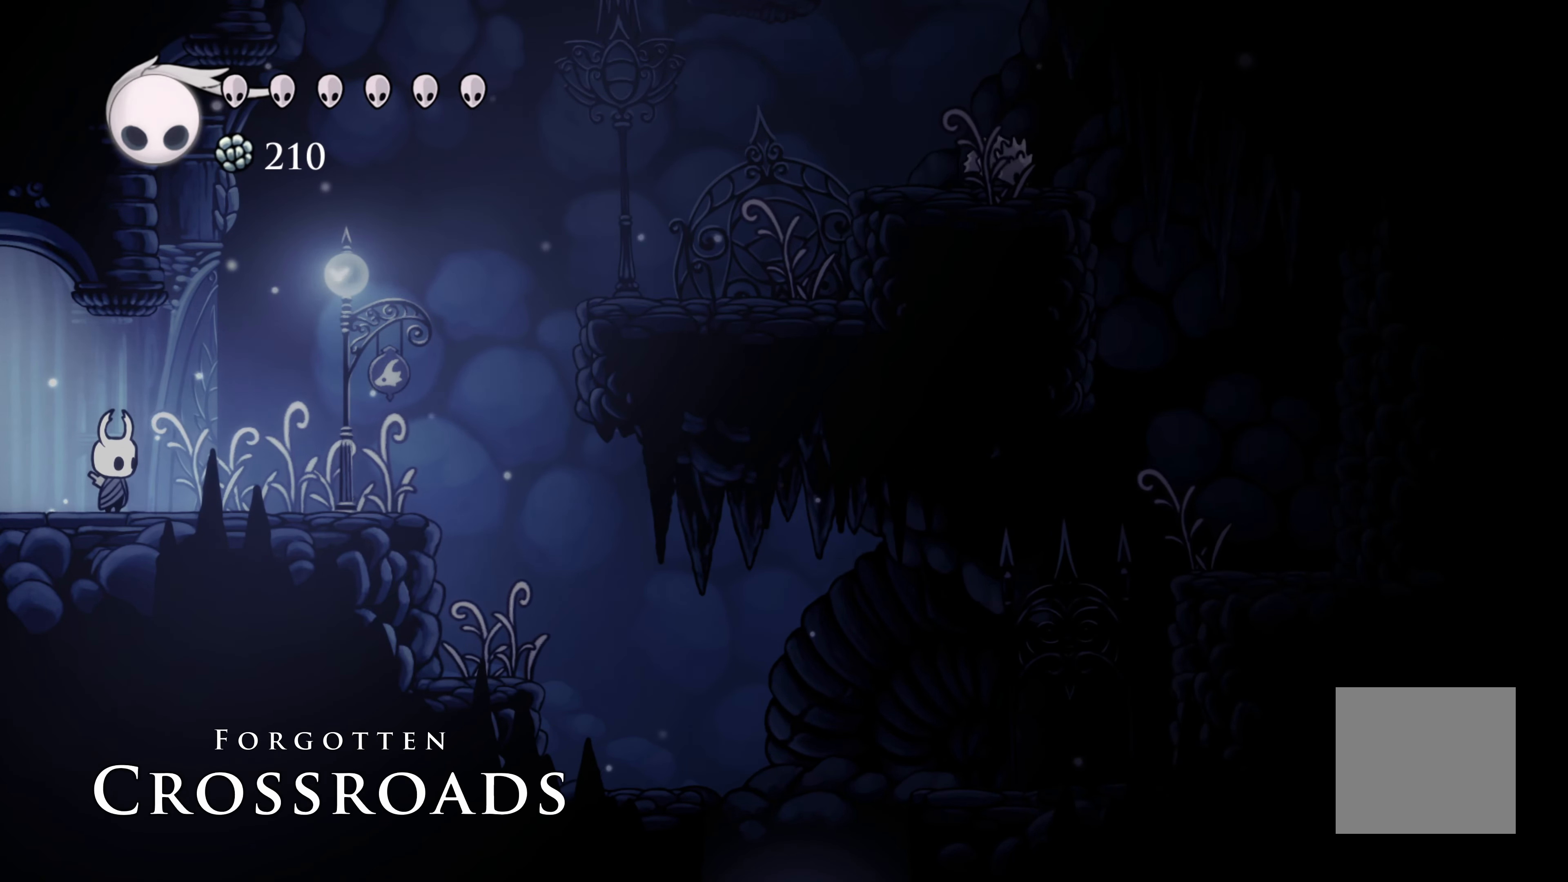
{"buttons": [], "left_stick": "right", "right_stick": "center", "events": [[416, "left_stick", "right"]]}
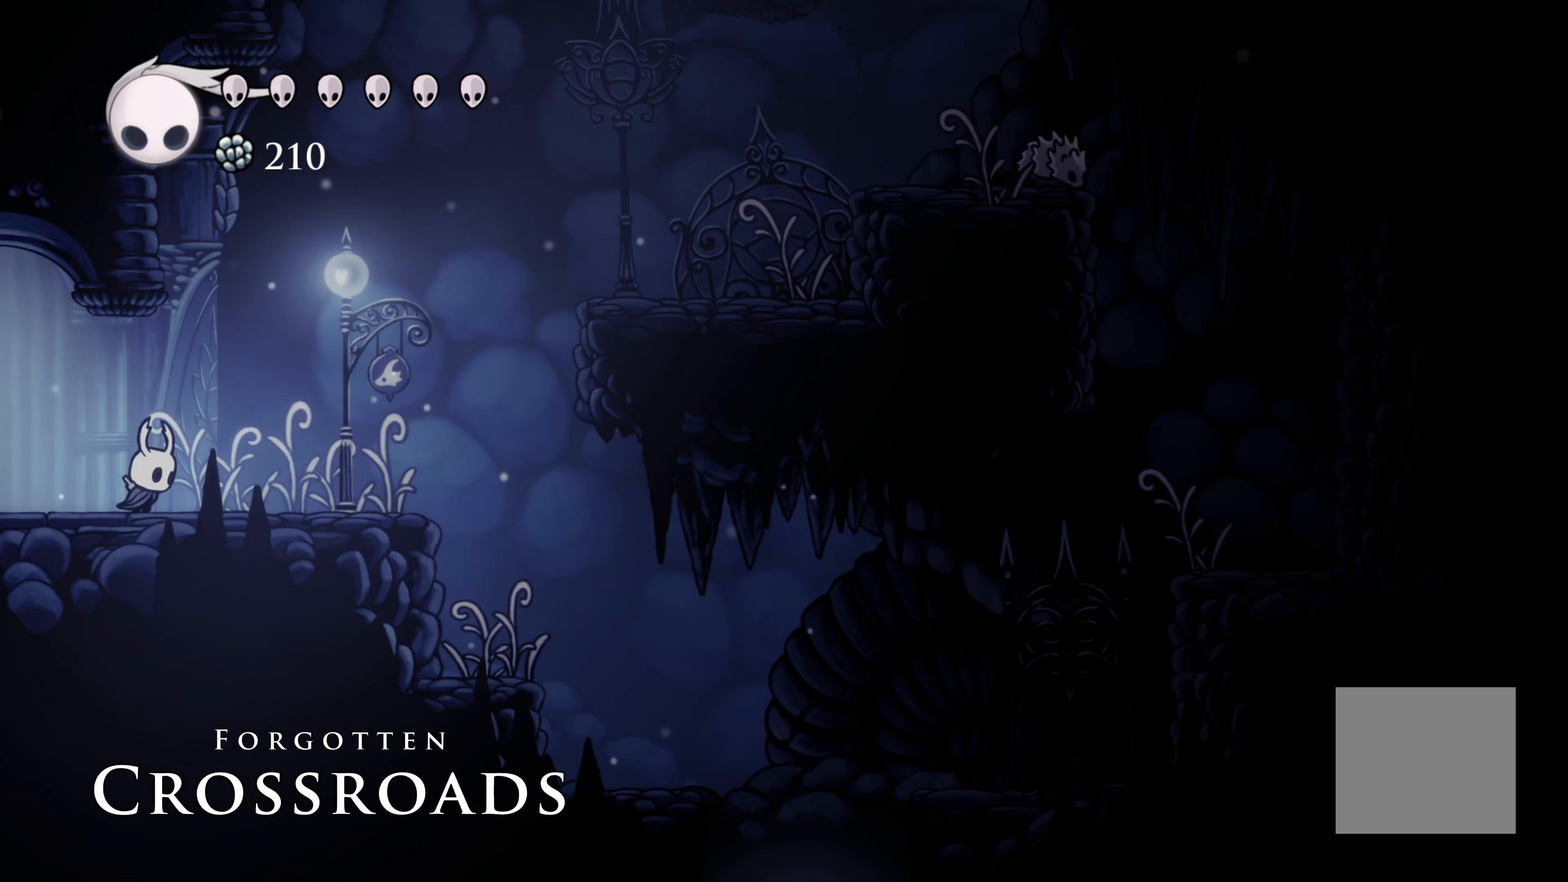
{"buttons": ["A"], "left_stick": "right", "right_stick": "center", "events": [[450, "A", "down"]]}
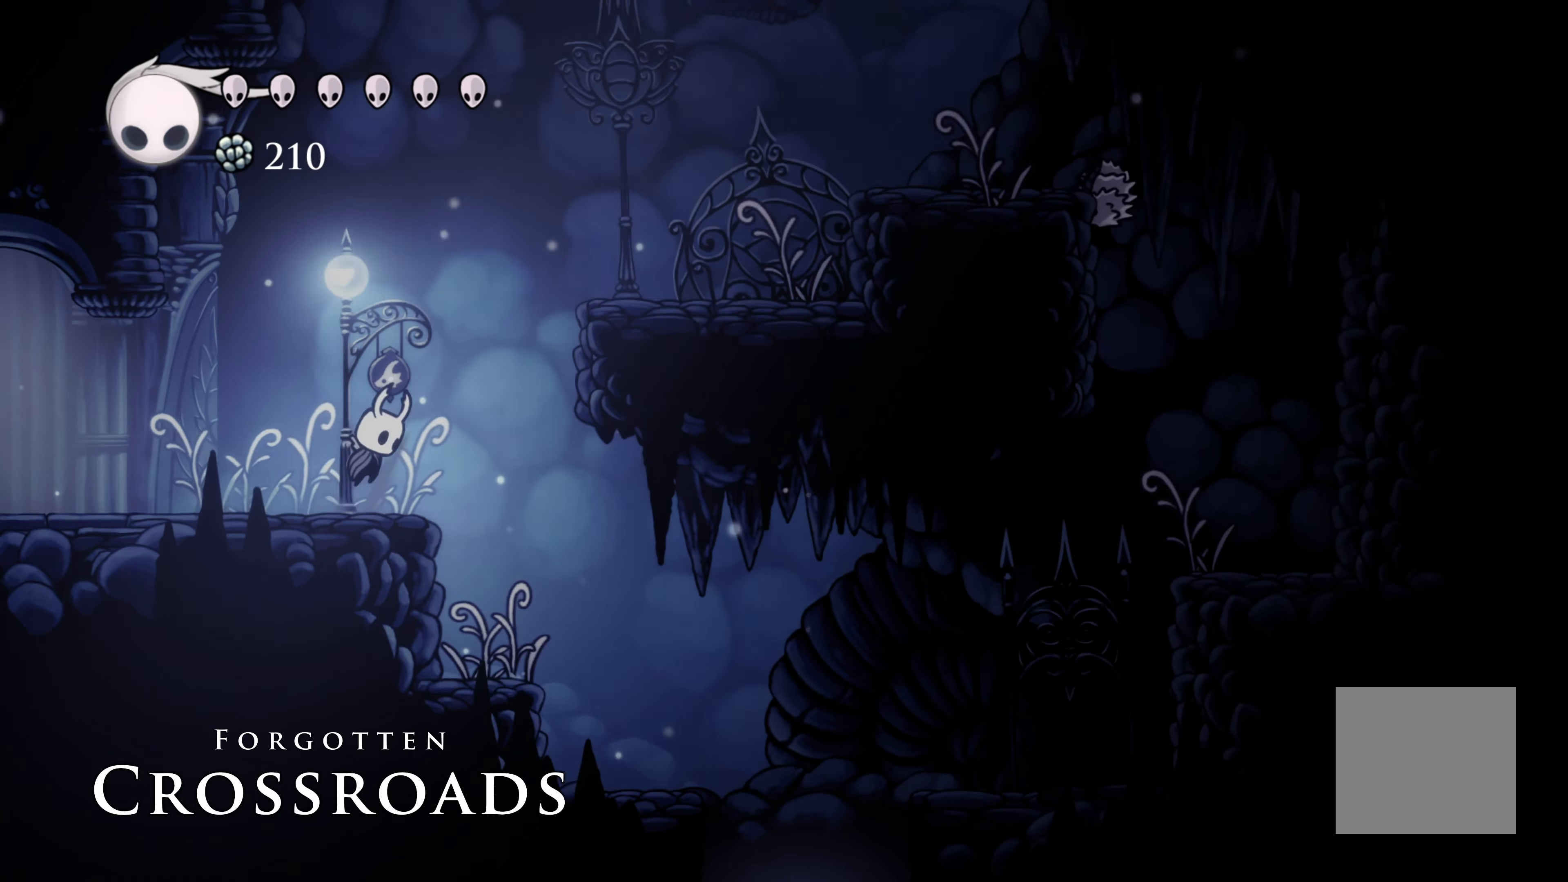
{"buttons": [], "left_stick": "right", "right_stick": "center", "events": [[367, "A", "up"]]}
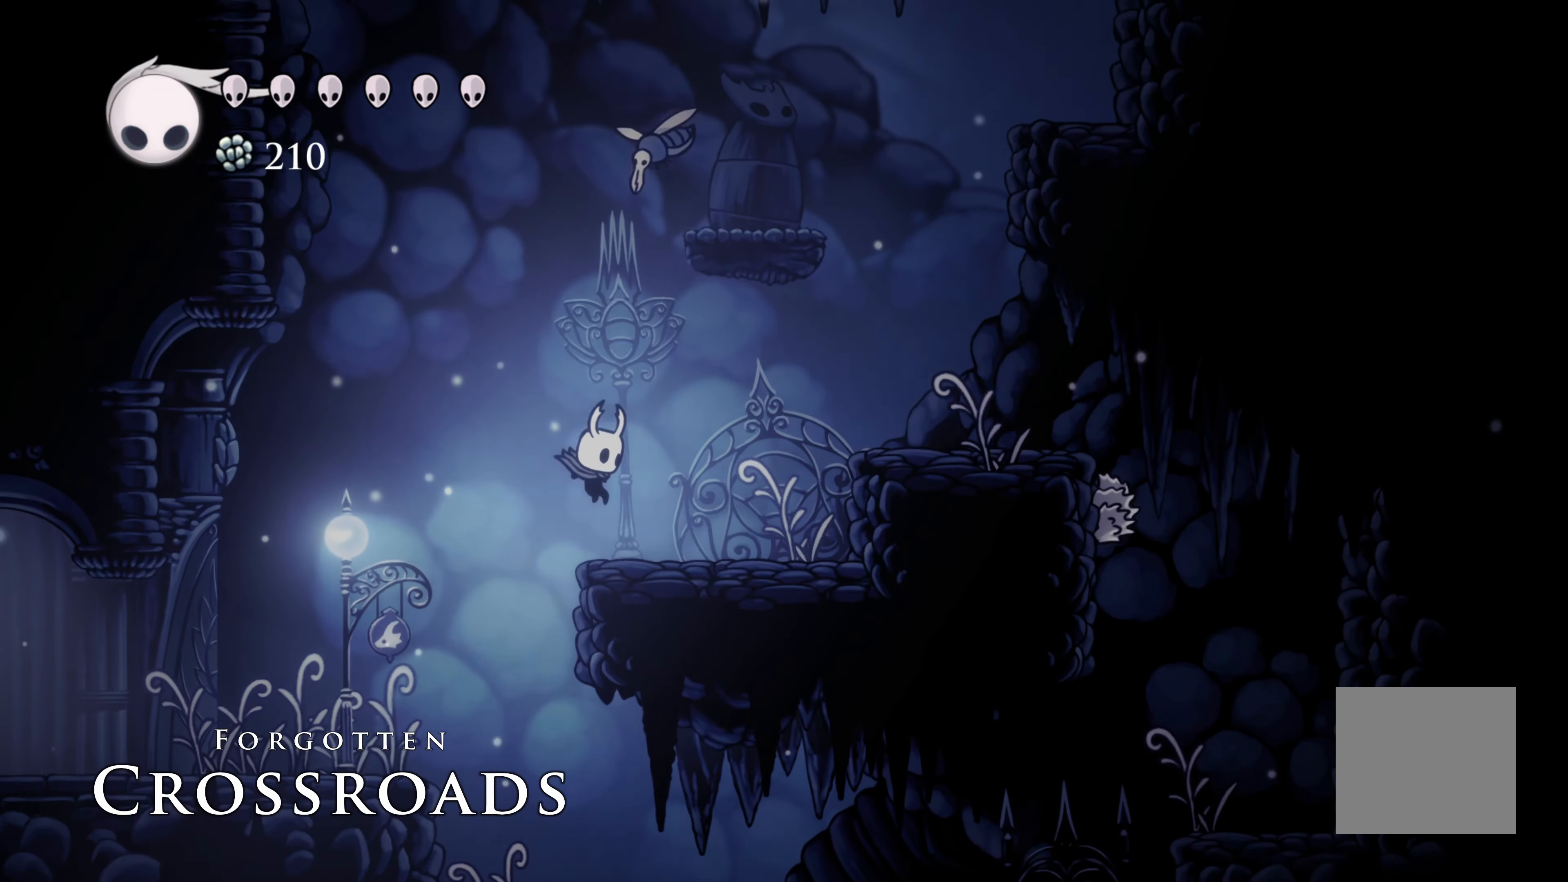
{"buttons": [], "left_stick": "right", "right_stick": "center", "events": [[250, "A", "down"], [433, "A", "up"]]}
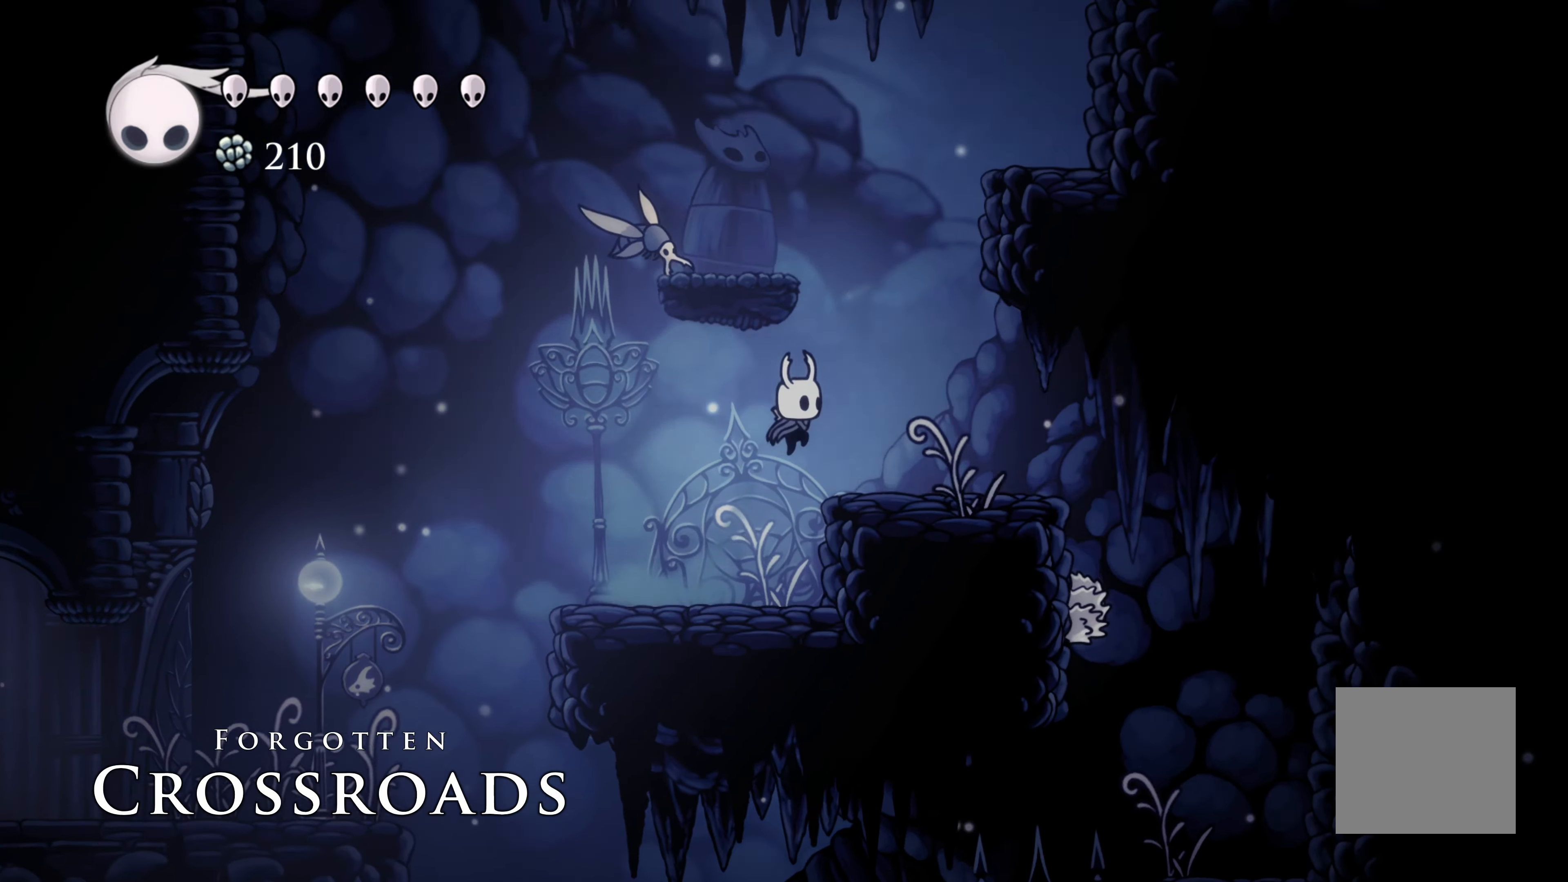
{"buttons": [], "left_stick": "up-left", "right_stick": "center", "events": [[233, "left_stick", "up"], [450, "left_stick", "up-left"]]}
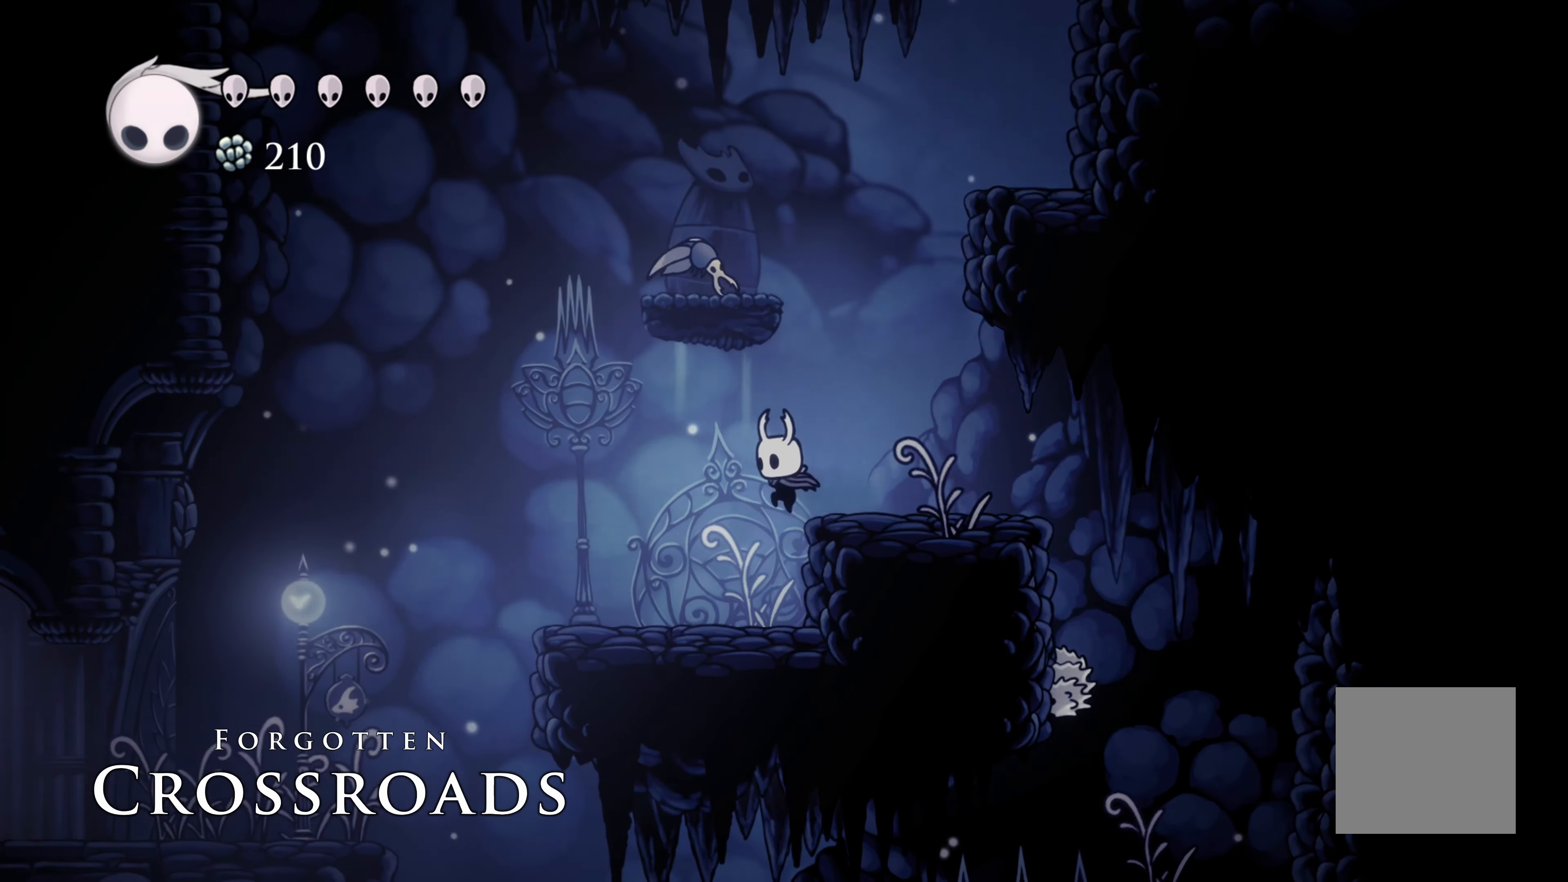
{"buttons": [], "left_stick": "up-right", "right_stick": "center", "events": [[100, "X", "down"], [100, "left_stick", "up"], [200, "X", "up"], [450, "left_stick", "up-right"]]}
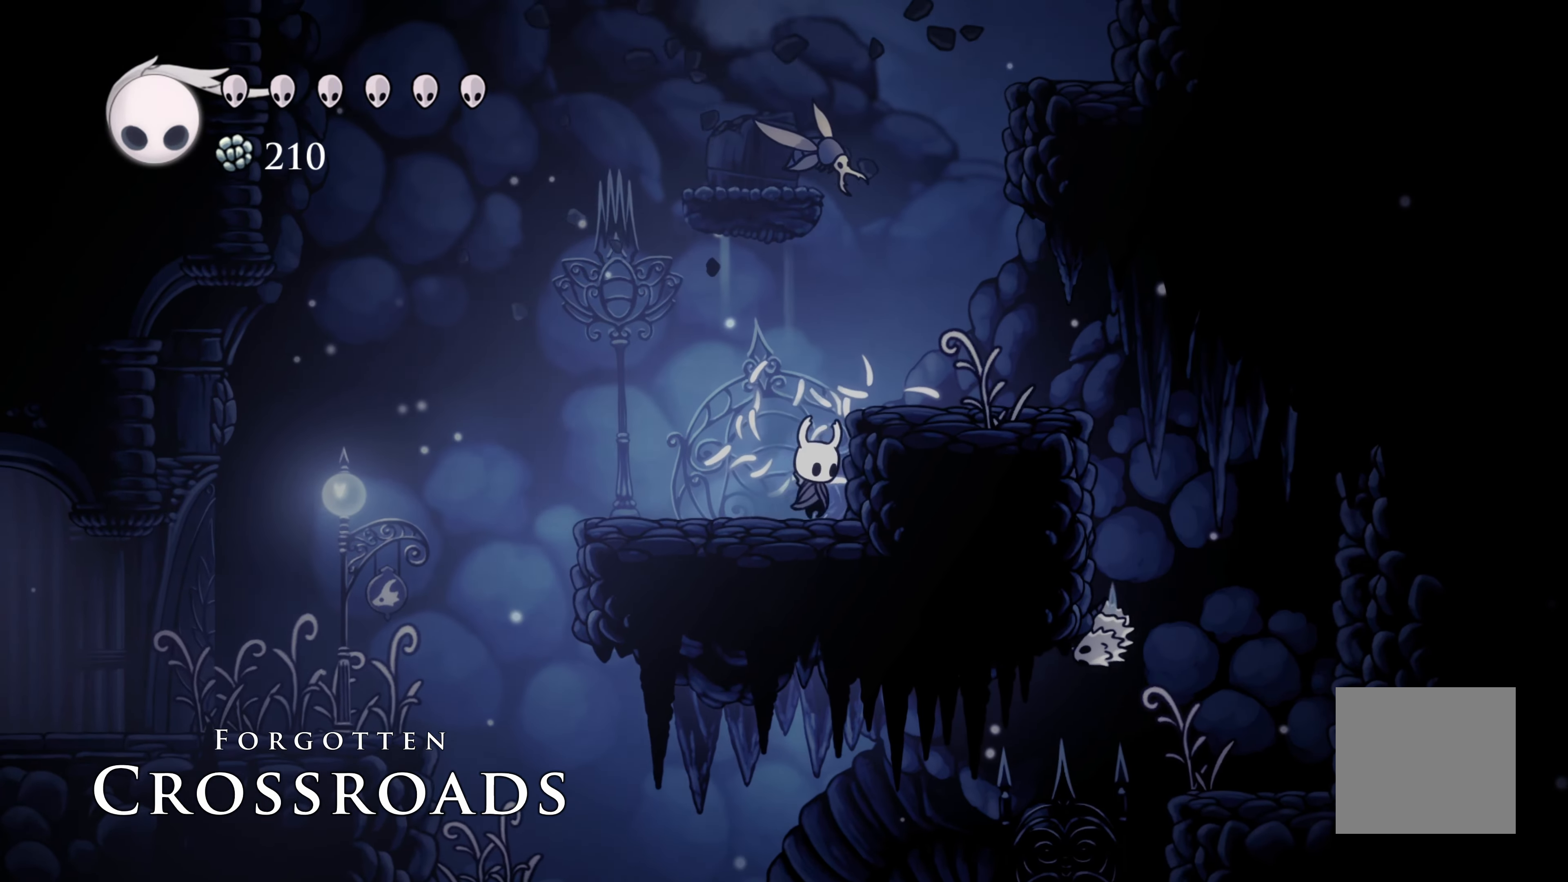
{"buttons": [], "left_stick": "up-right", "right_stick": "center", "events": [[17, "A", "down"], [117, "X", "down"], [167, "A", "up"], [300, "X", "up"]]}
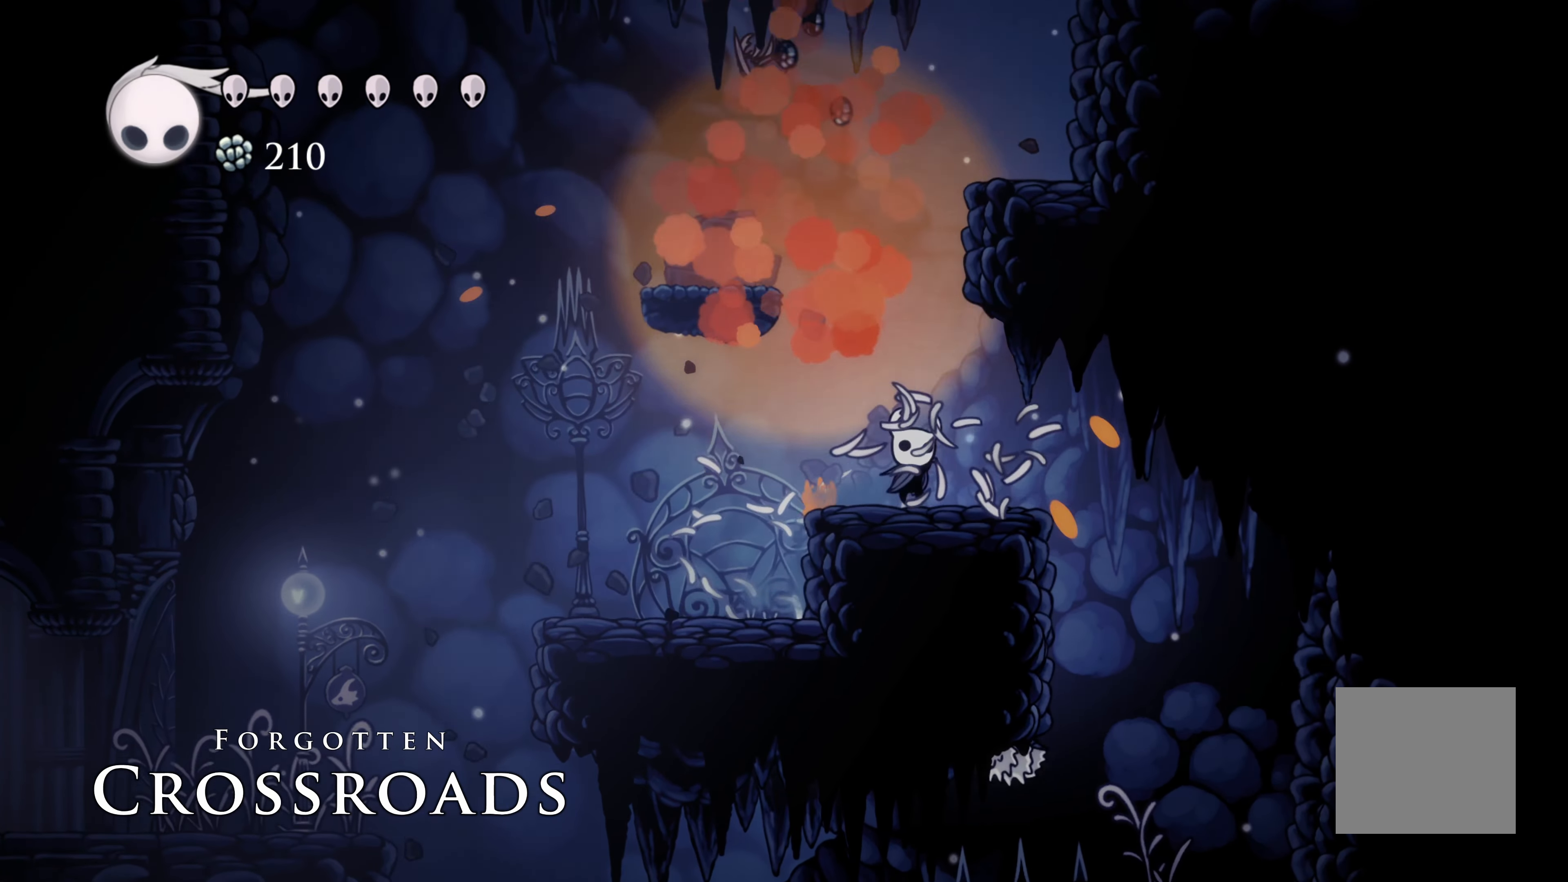
{"buttons": [], "left_stick": "left", "right_stick": "center", "events": [[67, "left_stick", "center"], [283, "left_stick", "left"]]}
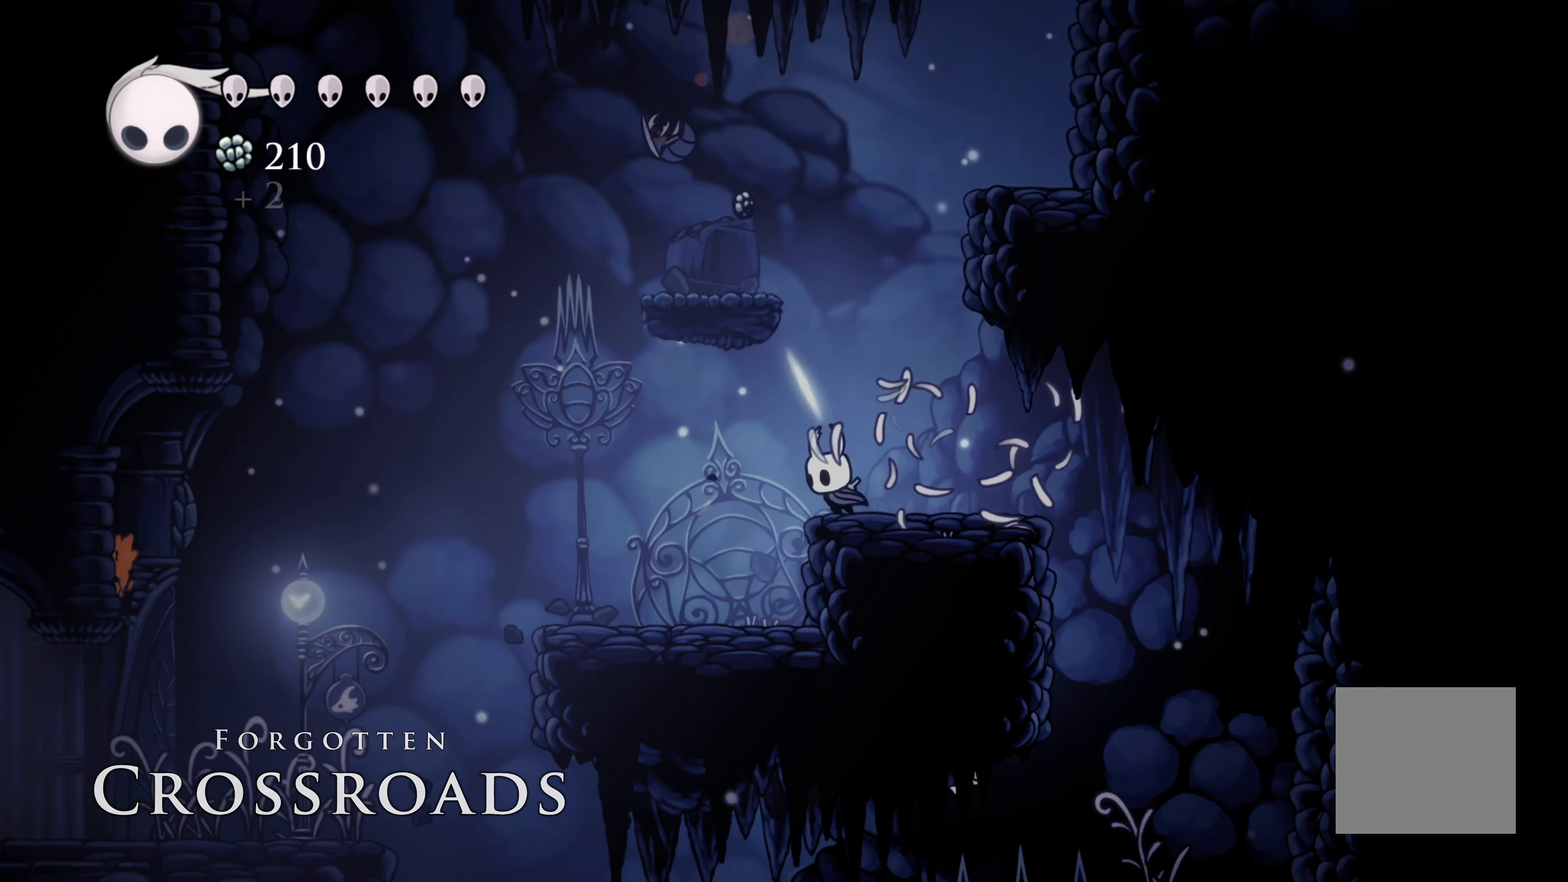
{"buttons": ["A"], "left_stick": "right", "right_stick": "center", "events": [[283, "left_stick", "center"], [350, "left_stick", "right"], [500, "A", "down"]]}
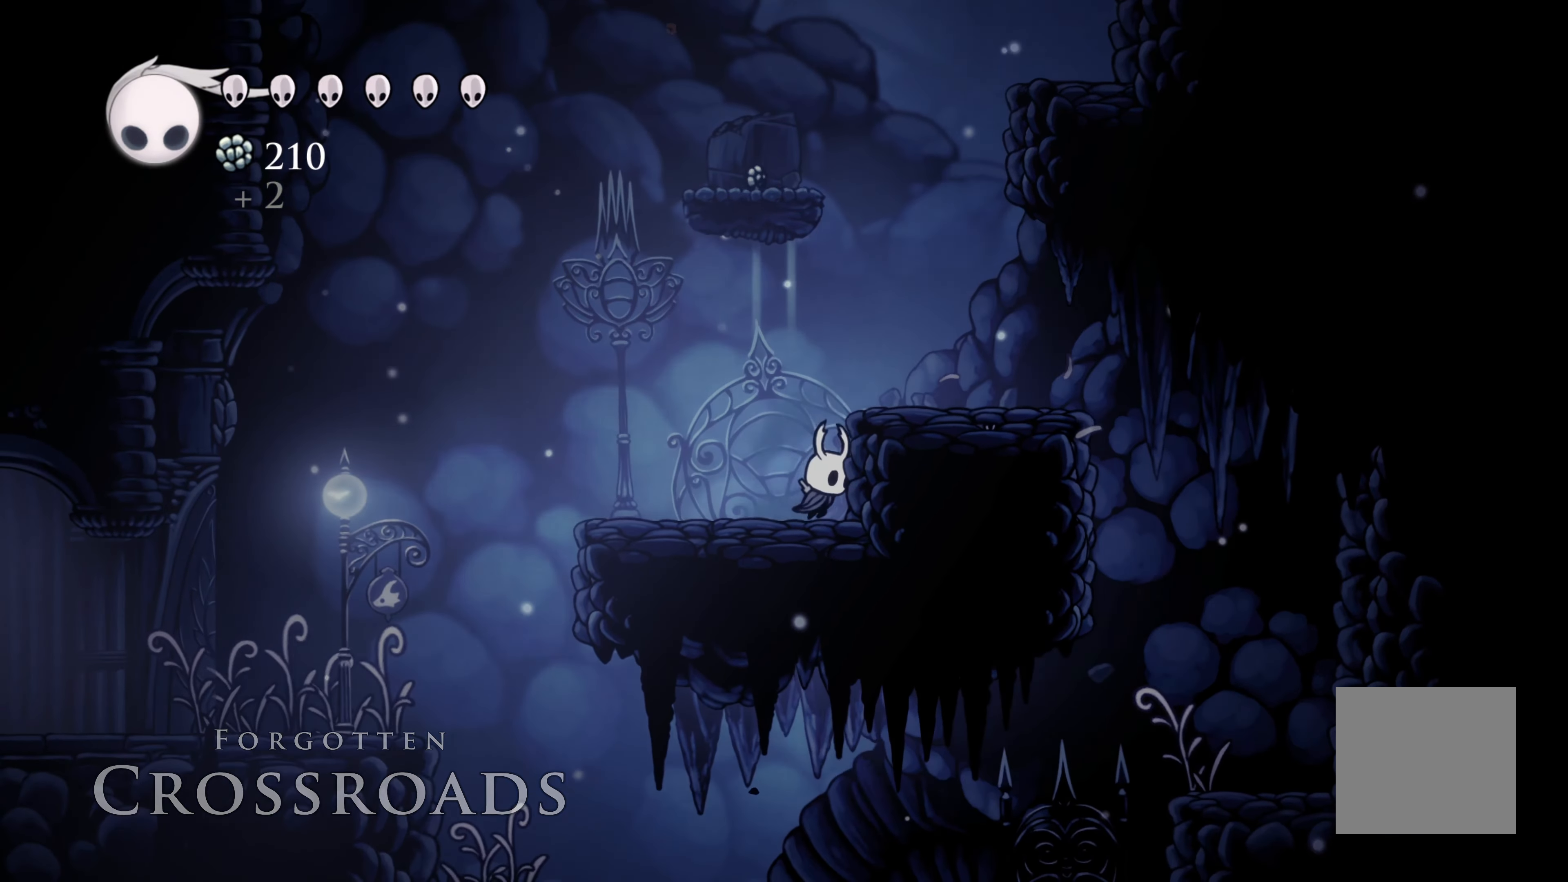
{"buttons": [], "left_stick": "center", "right_stick": "center", "events": [[167, "A", "up"], [333, "left_stick", "center"]]}